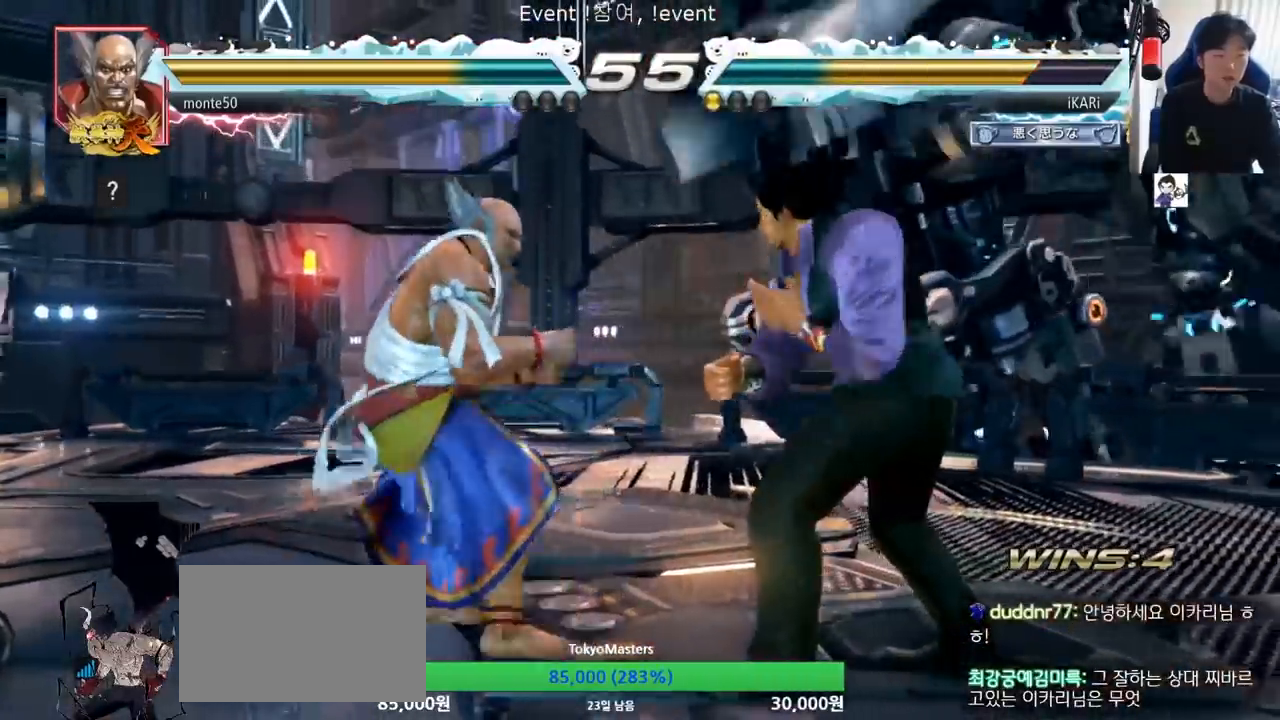
Gameplay with a controller (arcade stick); each line is a JSON object with the inputs held at the frame after it. "events" lists button and stick changes between this image and that frame as [ms after this image, input, new state], when the widget could be followed in between. Not read: L3 R3.
{"buttons": [], "left_stick": "center"}
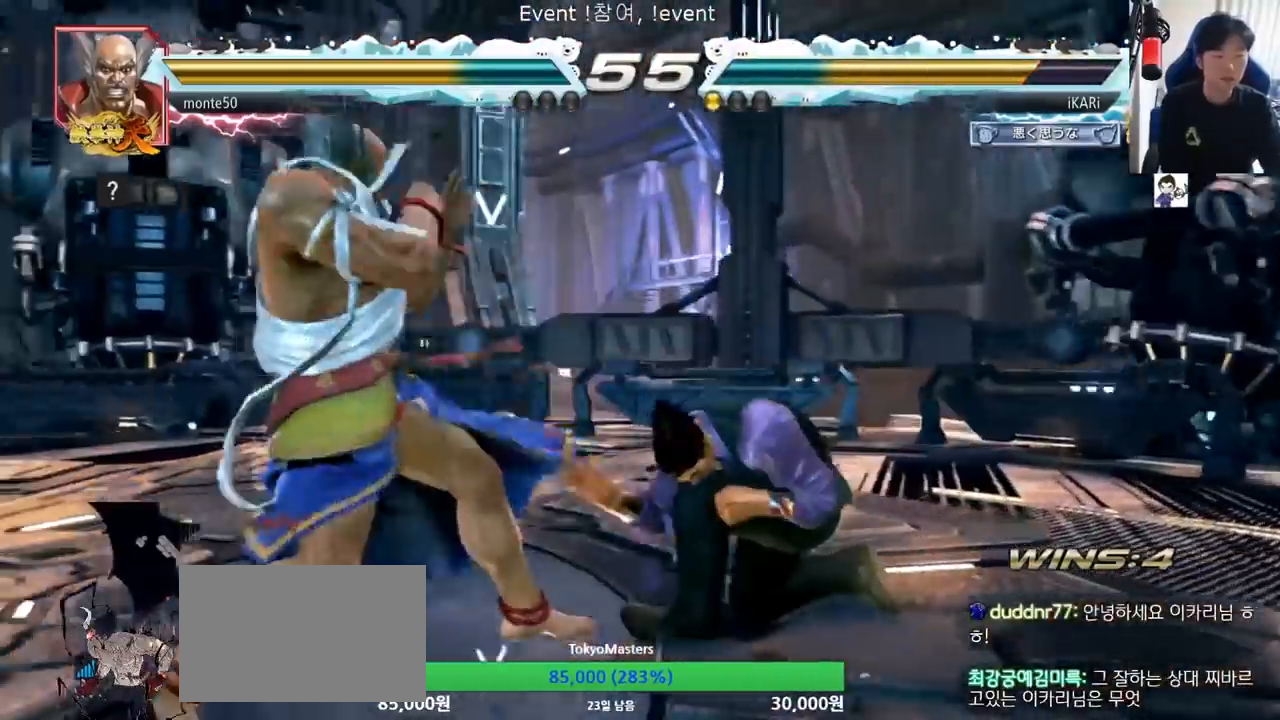
{"buttons": [], "left_stick": "right", "events": [[251, "left_stick", "right"]]}
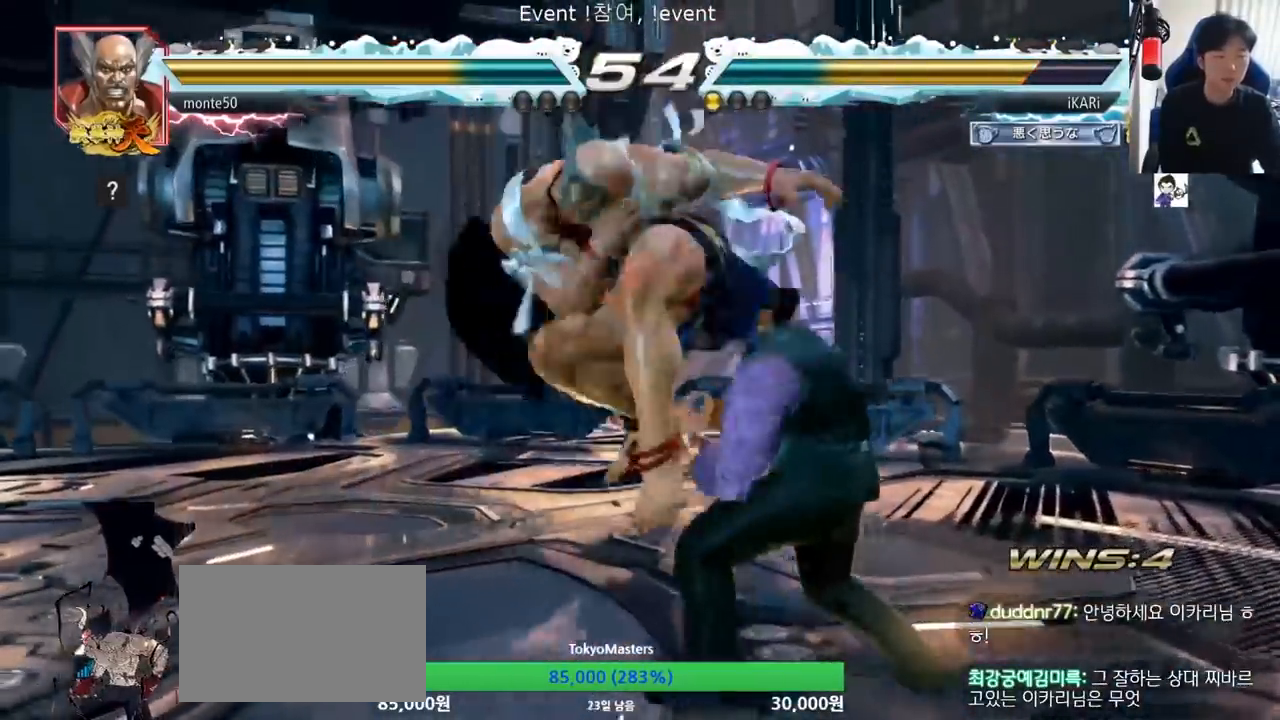
{"buttons": [], "left_stick": "right", "events": []}
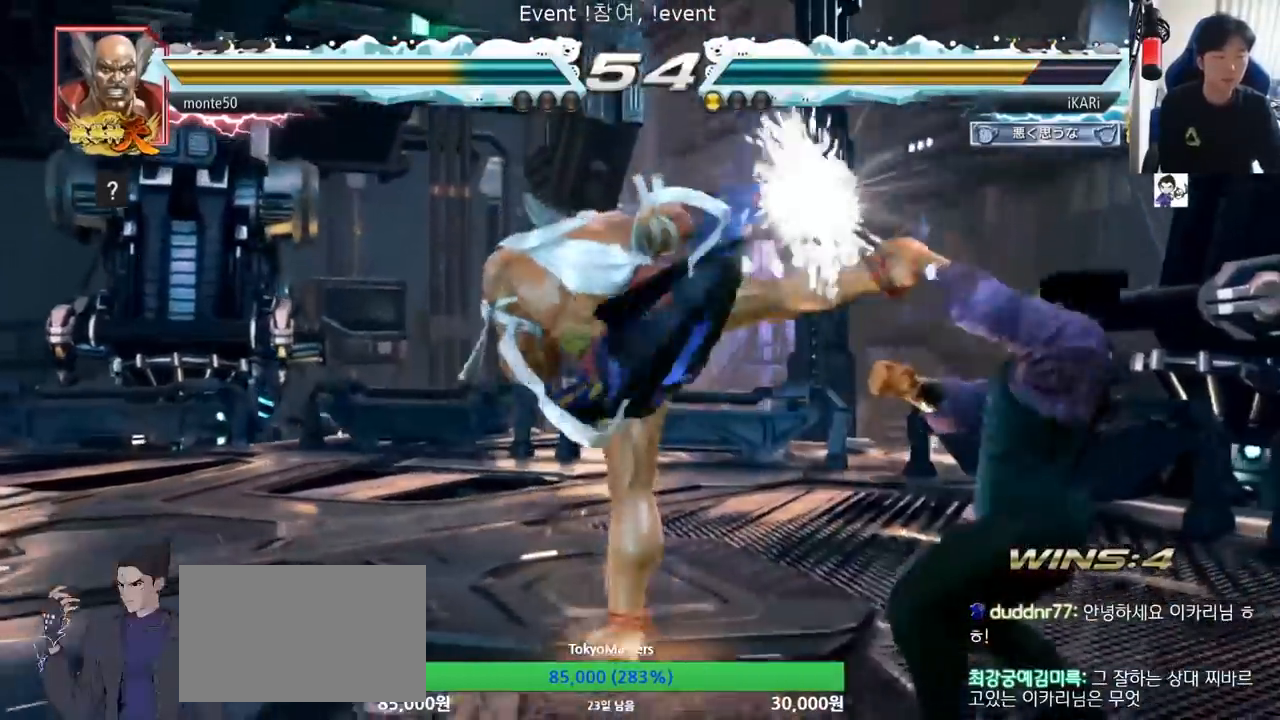
{"buttons": [], "left_stick": "center", "events": [[117, "left_stick", "center"], [301, "CIRCLE", "down"], [351, "CIRCLE", "up"], [417, "CIRCLE", "down"], [468, "CIRCLE", "up"]]}
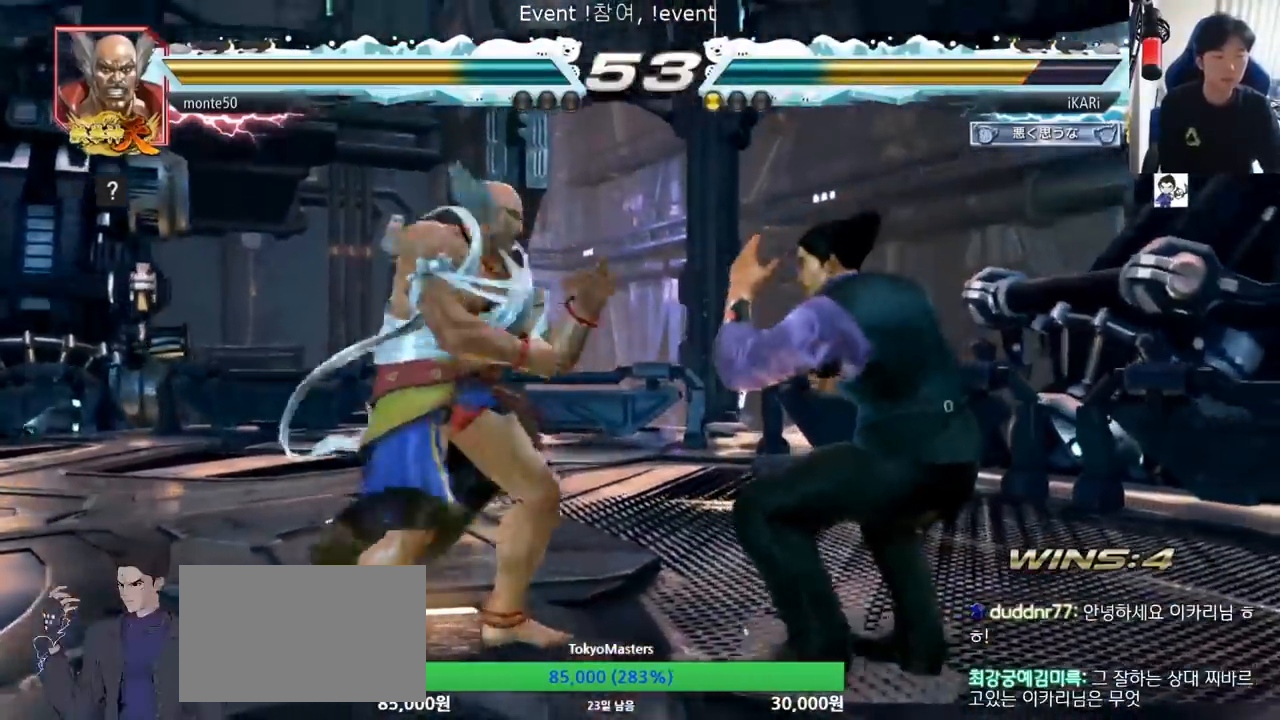
{"buttons": [], "left_stick": "center"}
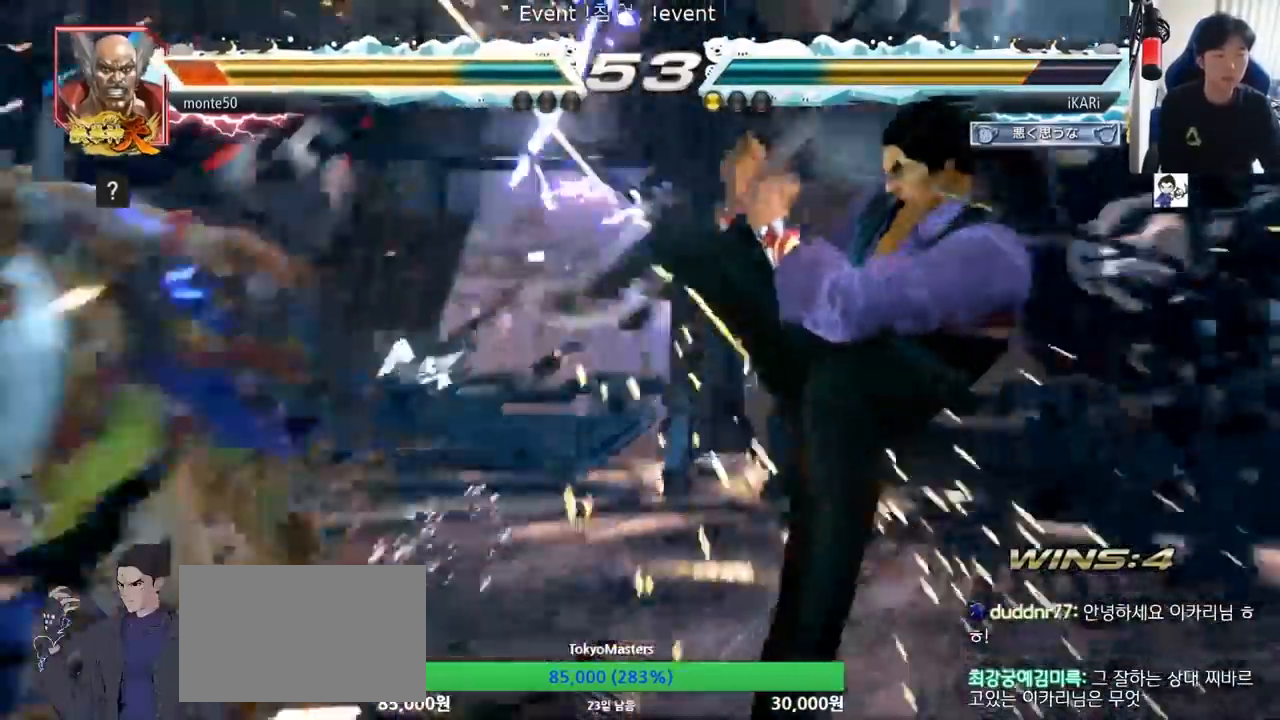
{"buttons": [], "left_stick": "center", "events": [[50, "left_stick", "left"], [100, "left_stick", "center"], [234, "left_stick", "left"], [284, "left_stick", "center"], [351, "CROSS", "down"], [401, "CROSS", "up"]]}
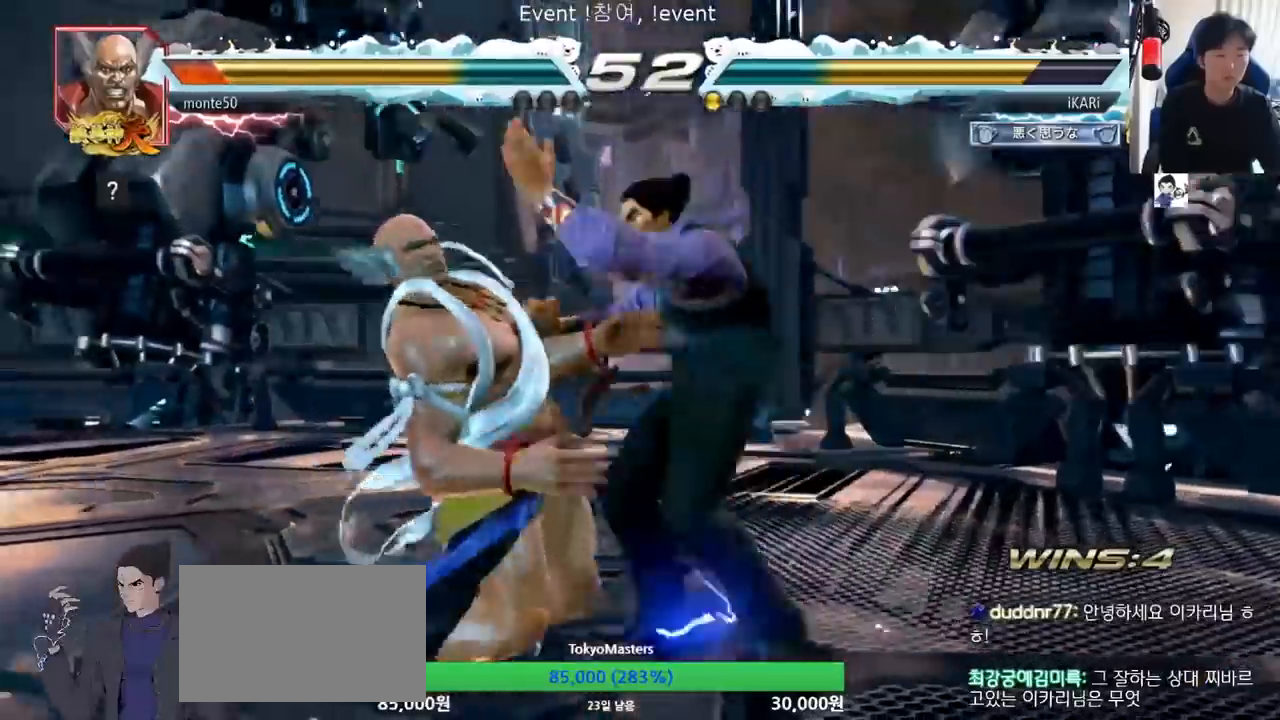
{"buttons": ["TRIANGLE"], "left_stick": "center", "events": [[67, "CIRCLE", "down"], [117, "CIRCLE", "up"], [150, "CIRCLE", "down"], [183, "CIRCLE", "up"], [233, "CIRCLE", "down"], [283, "CIRCLE", "up"], [400, "TRIANGLE", "down"], [450, "TRIANGLE", "up"], [484, "TRIANGLE", "down"]]}
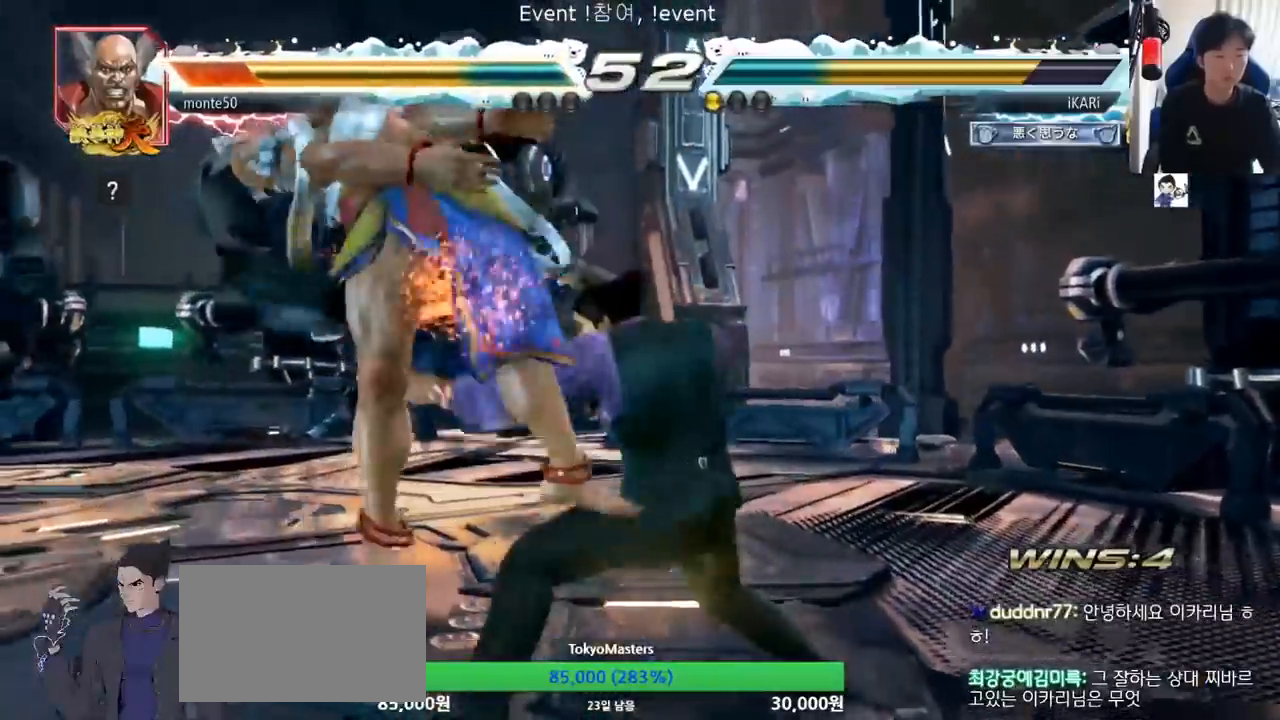
{"buttons": [], "left_stick": "center"}
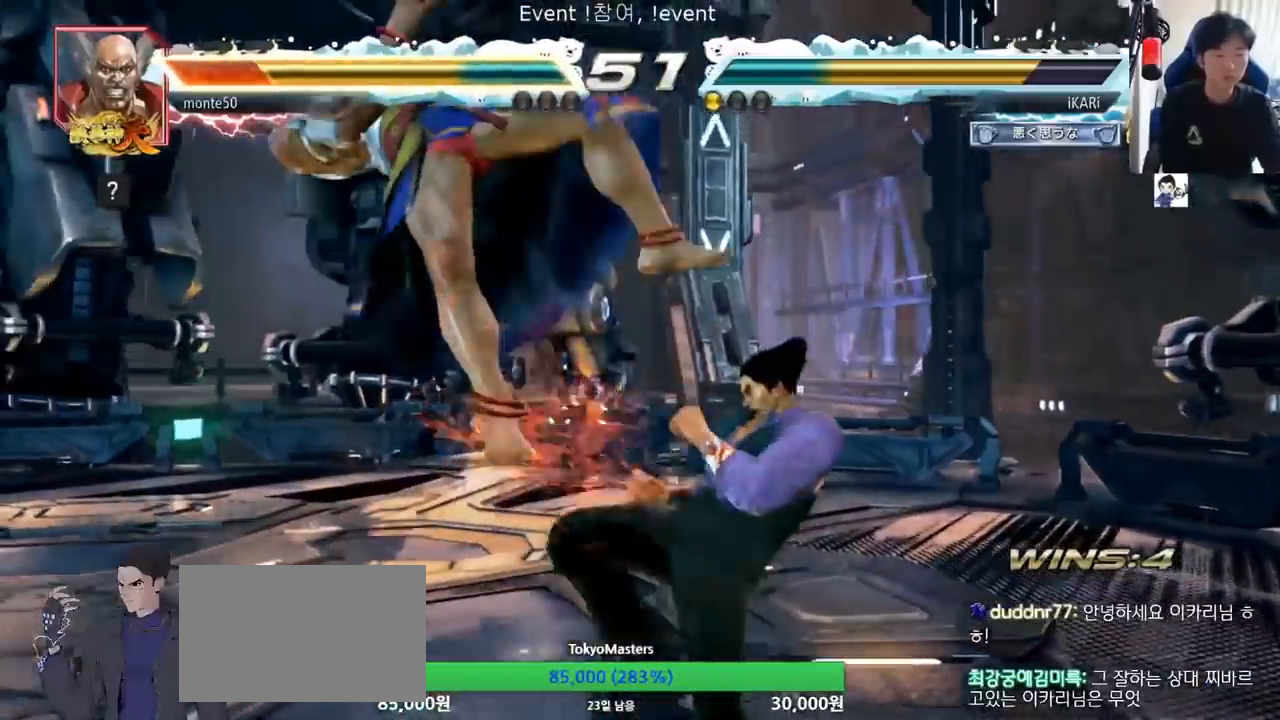
{"buttons": [], "left_stick": "left"}
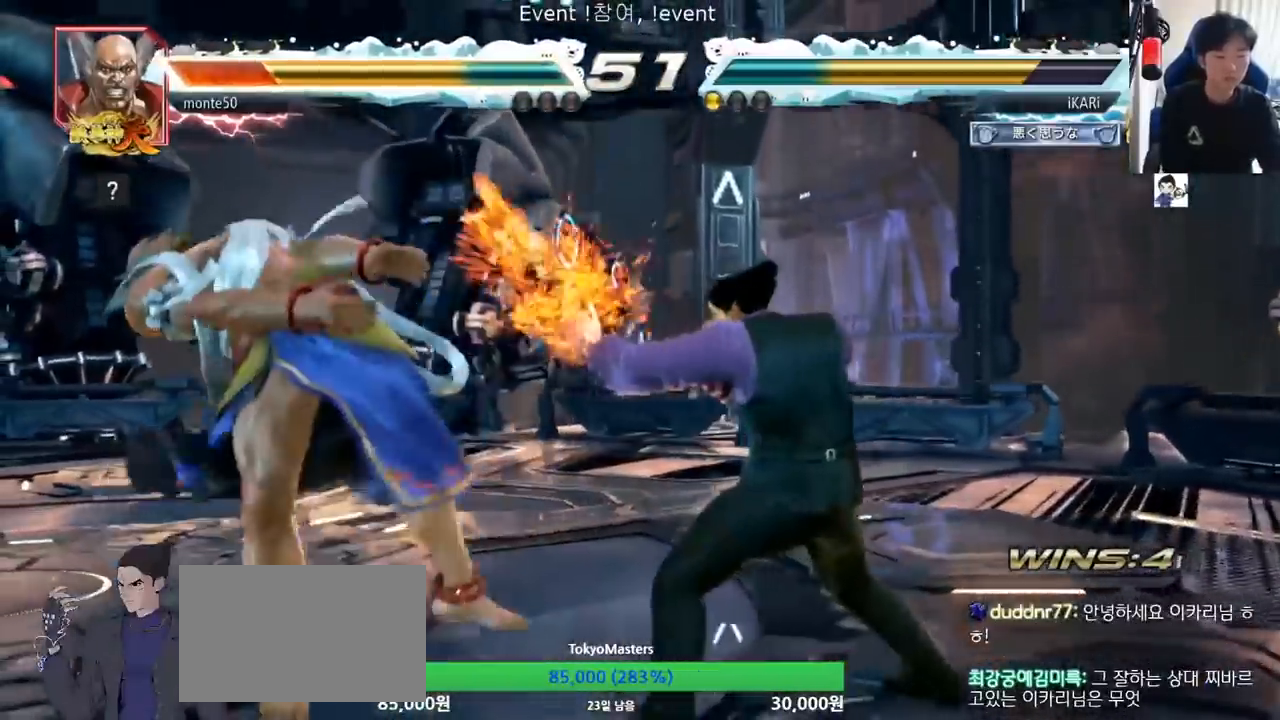
{"buttons": ["SQUARE"], "left_stick": "right", "events": [[34, "left_stick", "center"], [151, "left_stick", "left"], [217, "left_stick", "center"], [267, "left_stick", "right"], [284, "TRIANGLE", "down"], [334, "TRIANGLE", "up"], [451, "SQUARE", "down"]]}
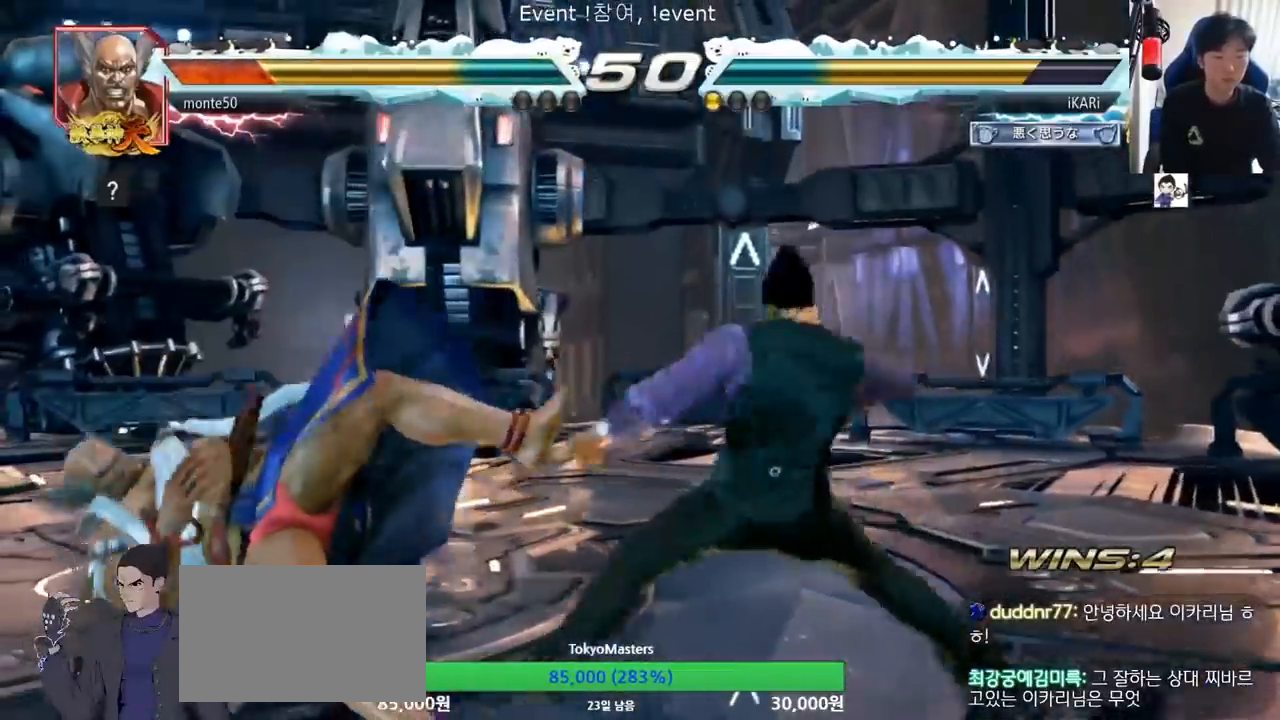
{"buttons": [], "left_stick": "right", "events": [[17, "SQUARE", "up"], [100, "SQUARE", "down"], [150, "SQUARE", "up"], [150, "TRIANGLE", "down"], [200, "TRIANGLE", "up"], [233, "TRIANGLE", "down"], [300, "TRIANGLE", "up"], [334, "TRIANGLE", "down"], [384, "TRIANGLE", "up"], [417, "TRIANGLE", "down"], [484, "TRIANGLE", "up"]]}